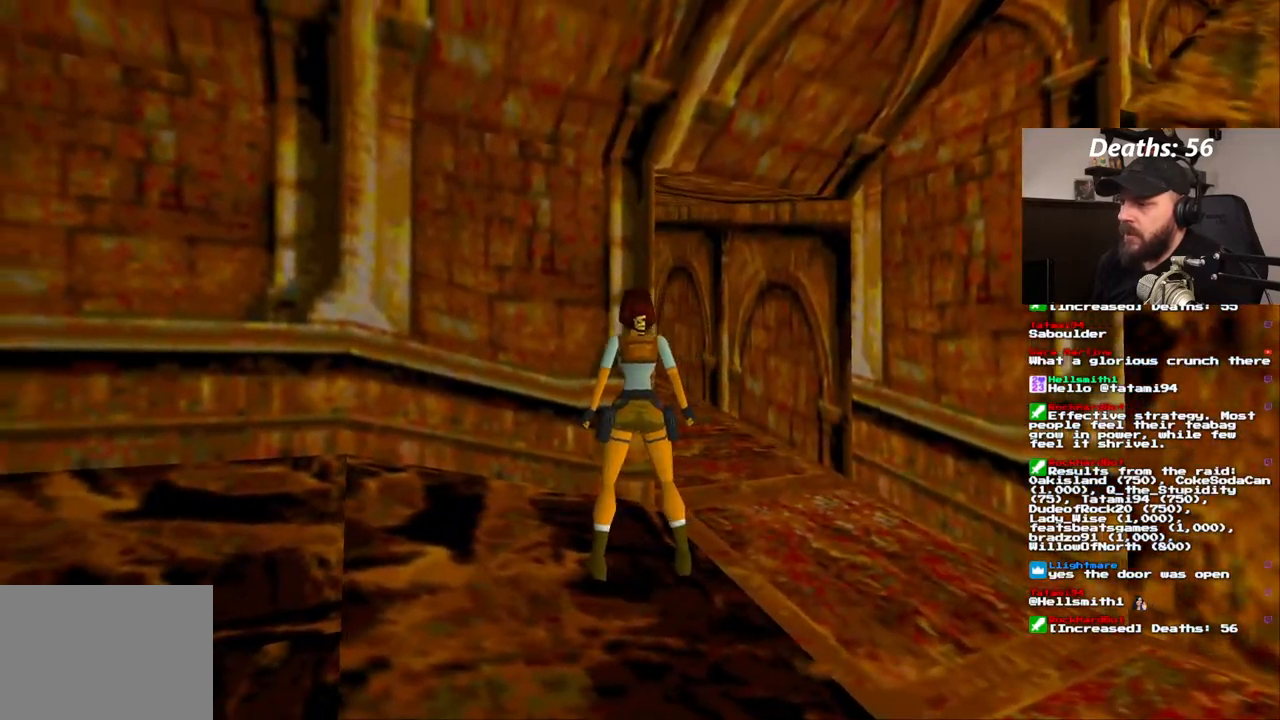
Gameplay with a controller (PlayStation layout); each line is a JSON object with the inputs held at the frame after it (dt_ms = milliseconds from this image to that frame). "events" lists button and stick changes between this image and that frame as [ms after this image, input, new state], when the widget could be followed in between. Not read: L1 L3 R1 R3.
{"dt_ms": 500, "buttons": ["DPAD_RIGHT"], "left_stick": "center", "right_stick": "center", "events": [[83, "DPAD_RIGHT", "down"]]}
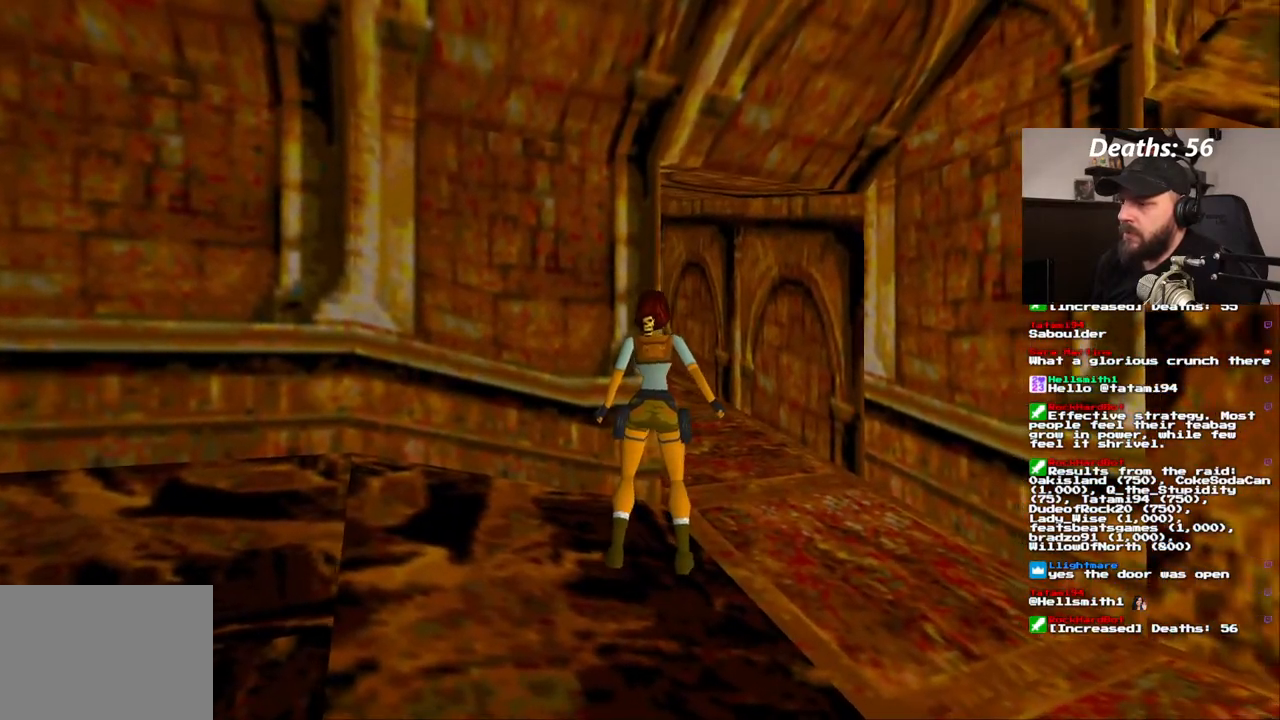
{"dt_ms": 500, "buttons": [], "left_stick": "center", "right_stick": "center"}
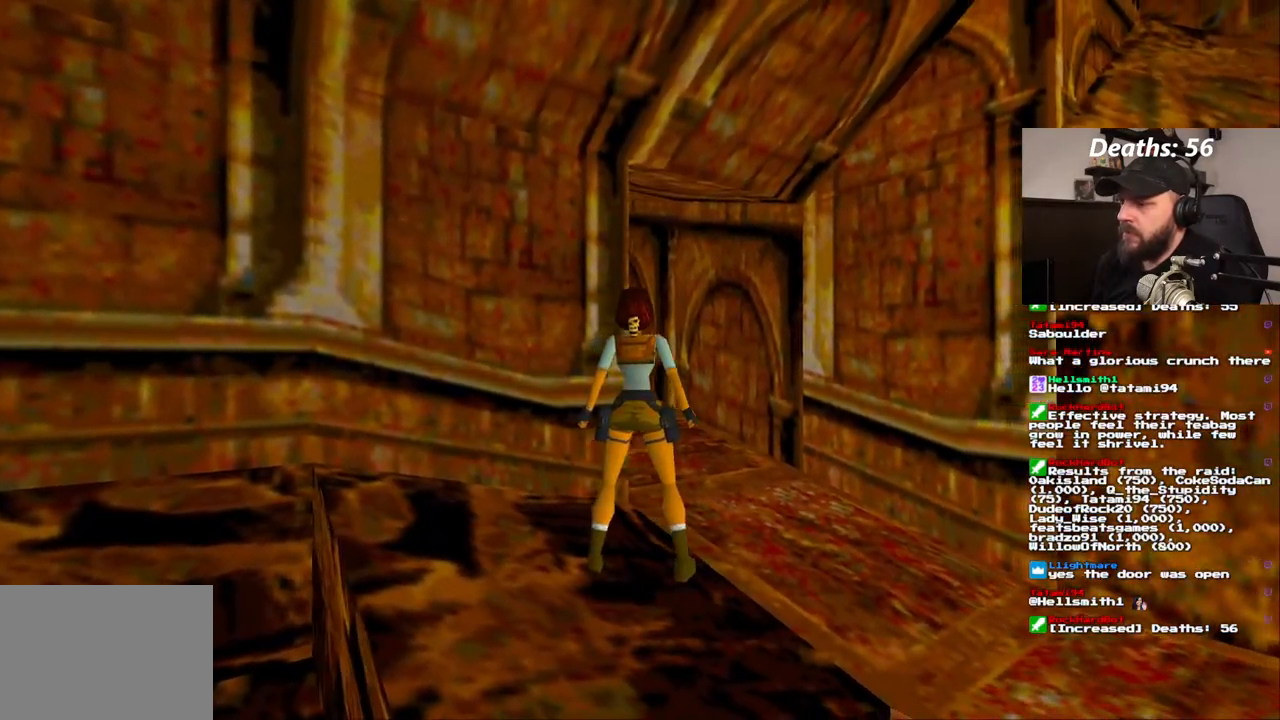
{"dt_ms": 500, "buttons": [], "left_stick": "center", "right_stick": "center", "events": []}
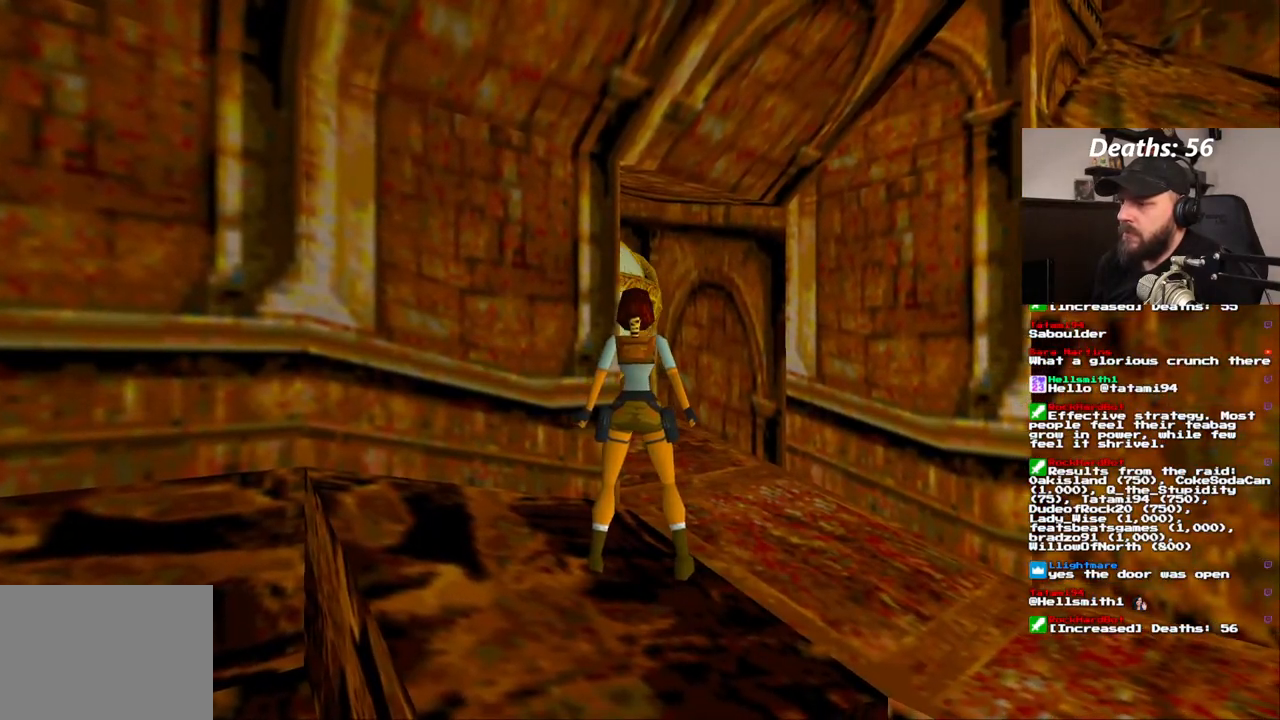
{"dt_ms": 500, "buttons": [], "left_stick": "center", "right_stick": "center", "events": []}
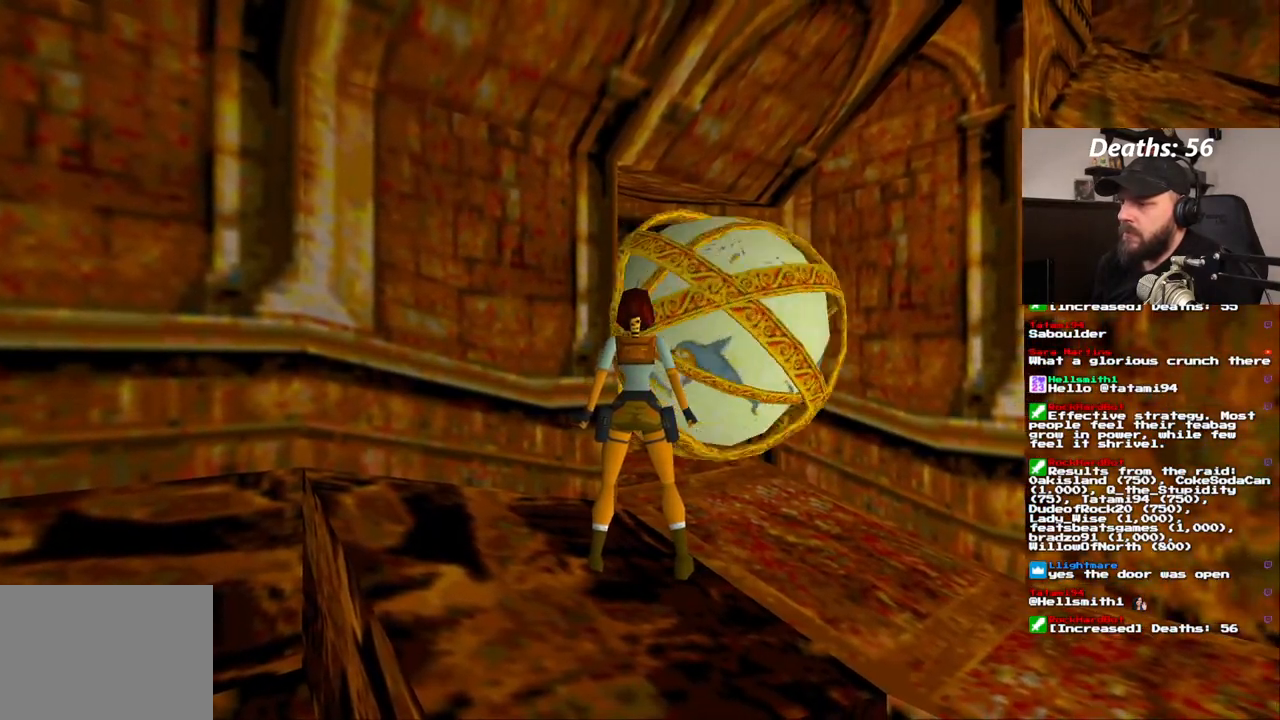
{"dt_ms": 500, "buttons": ["DPAD_UP", "DPAD_RIGHT"], "left_stick": "center", "right_stick": "center", "events": [[267, "DPAD_UP", "down"], [383, "DPAD_RIGHT", "down"]]}
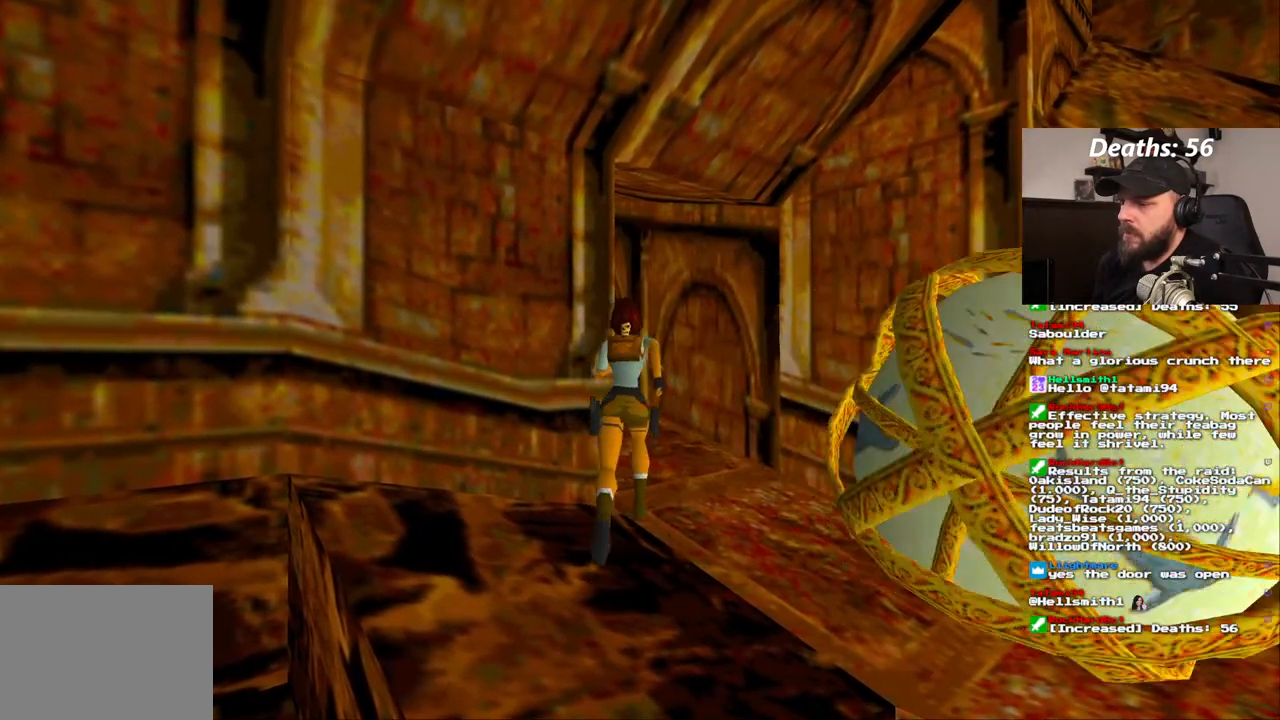
{"dt_ms": 500, "buttons": ["DPAD_UP", "DPAD_LEFT"], "left_stick": "center", "right_stick": "center", "events": [[100, "DPAD_RIGHT", "up"], [183, "DPAD_LEFT", "down"]]}
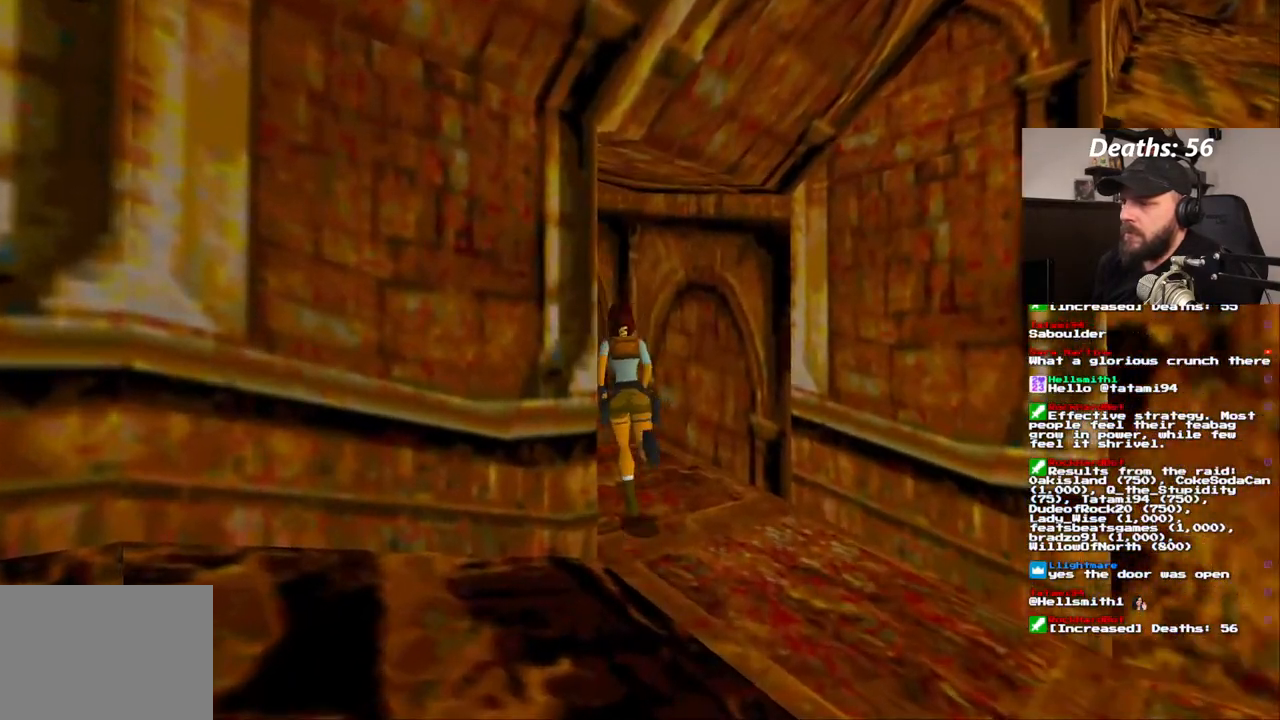
{"dt_ms": 500, "buttons": ["SQUARE", "DPAD_UP", "DPAD_LEFT"], "left_stick": "center", "right_stick": "center", "events": [[17, "SQUARE", "down"]]}
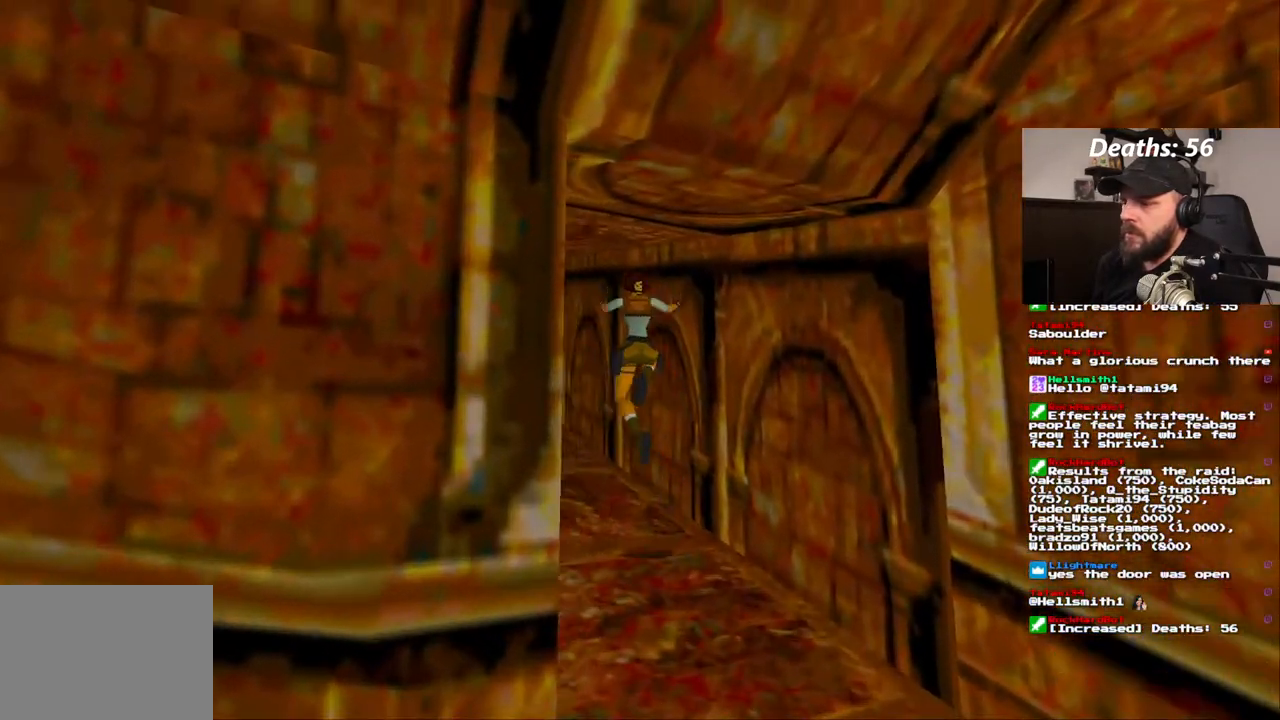
{"dt_ms": 500, "buttons": ["SQUARE", "DPAD_UP", "DPAD_LEFT"], "left_stick": "center", "right_stick": "center", "events": []}
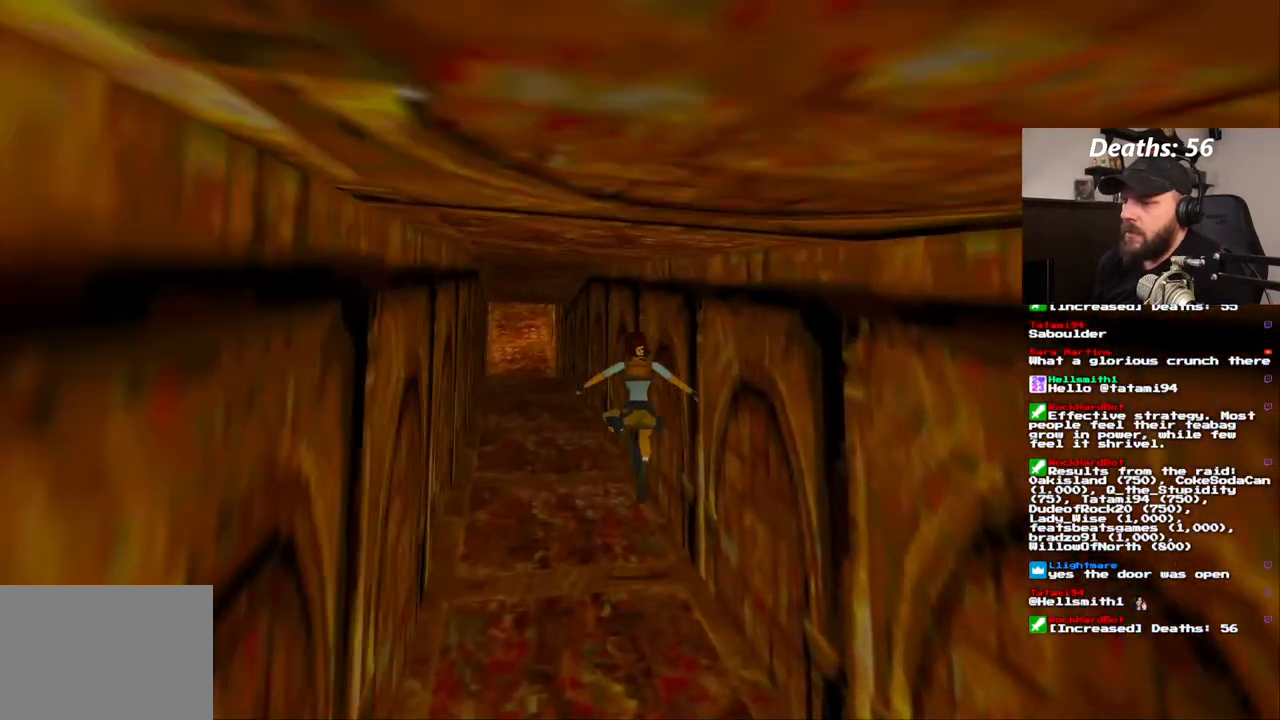
{"dt_ms": 500, "buttons": ["SQUARE", "DPAD_UP", "DPAD_RIGHT"], "left_stick": "center", "right_stick": "center", "events": [[150, "DPAD_LEFT", "up"], [333, "DPAD_RIGHT", "down"]]}
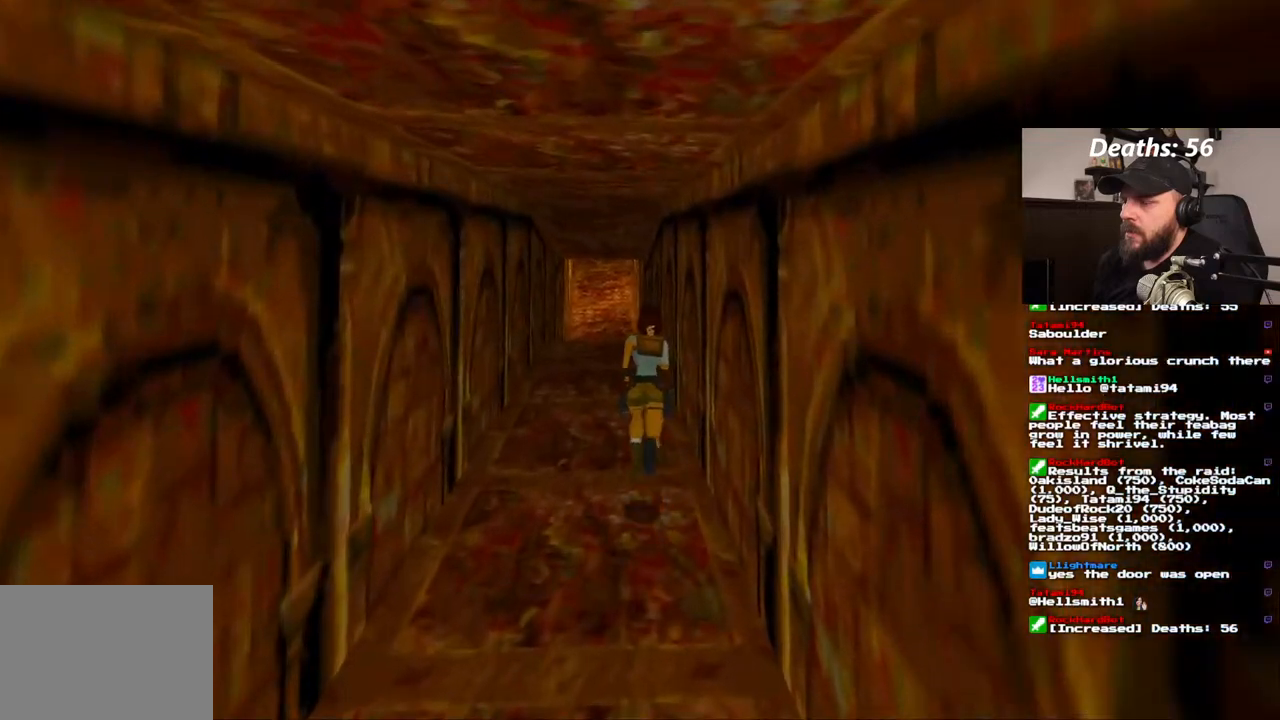
{"dt_ms": 500, "buttons": ["SQUARE", "DPAD_UP"], "left_stick": "center", "right_stick": "center", "events": [[17, "DPAD_RIGHT", "up"], [267, "DPAD_LEFT", "down"], [500, "DPAD_LEFT", "up"]]}
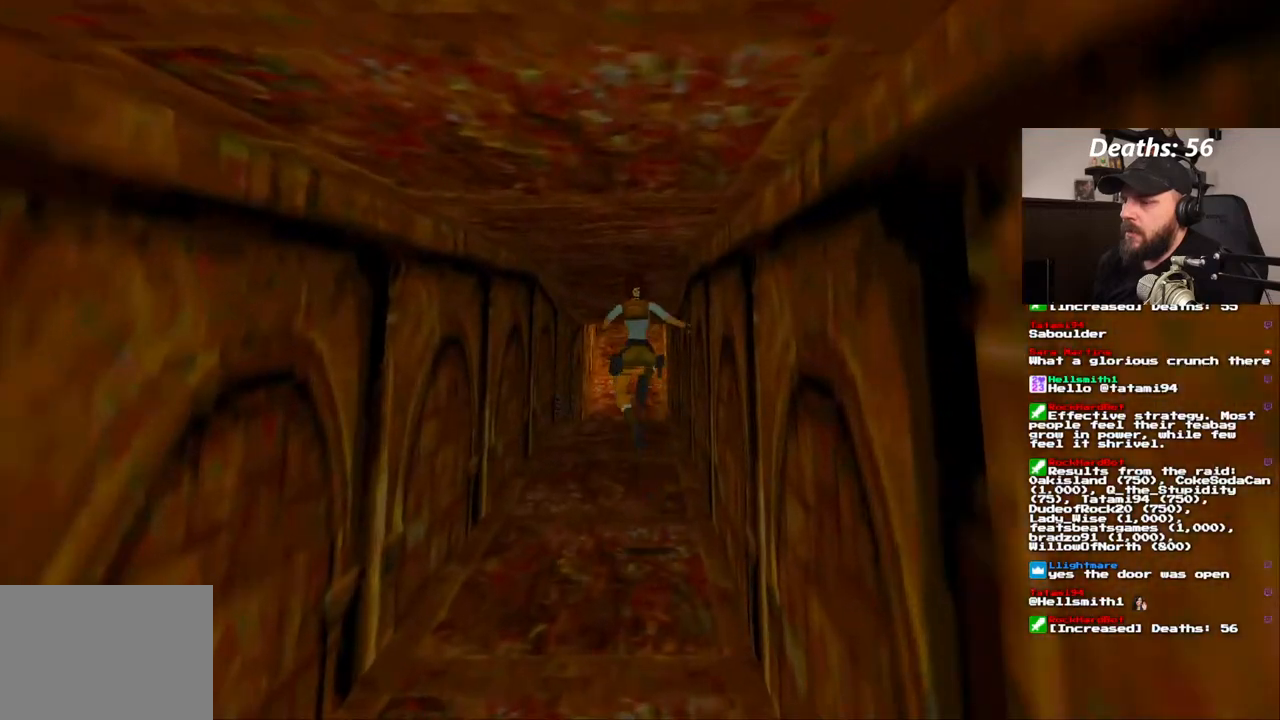
{"dt_ms": 500, "buttons": ["SQUARE", "DPAD_UP"], "left_stick": "center", "right_stick": "center", "events": []}
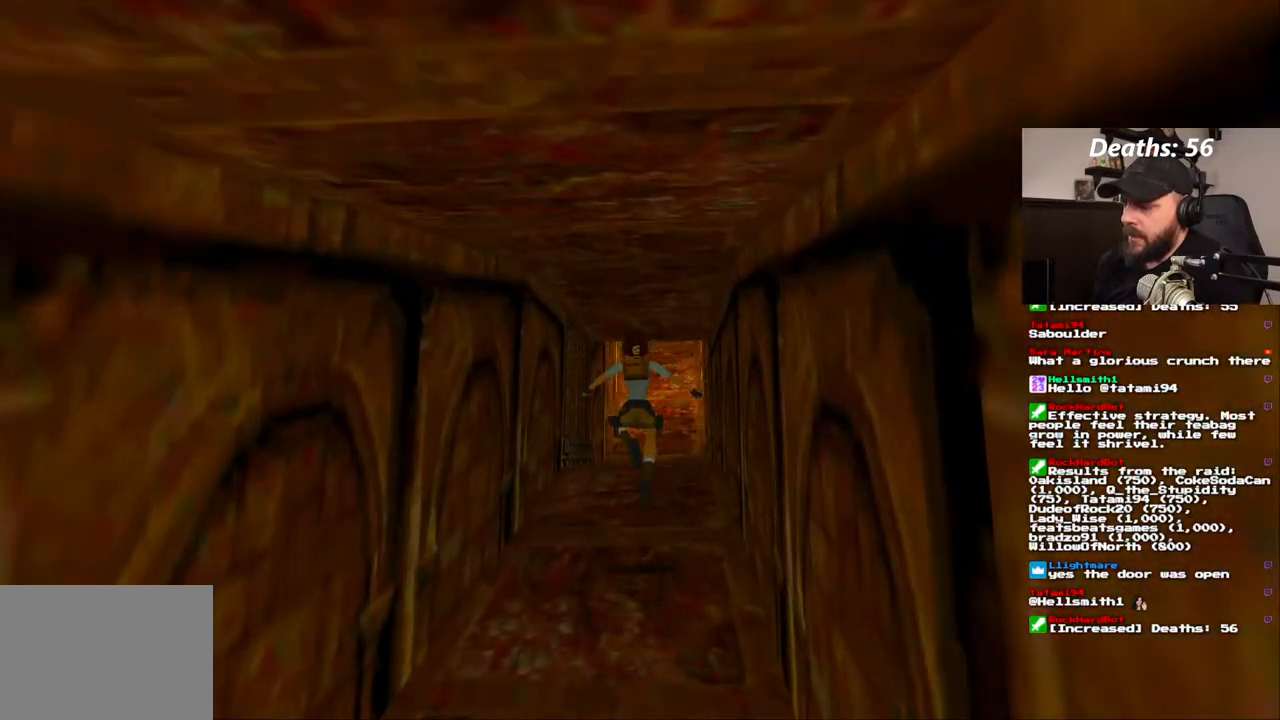
{"dt_ms": 500, "buttons": [], "left_stick": "center", "right_stick": "center", "events": [[83, "DPAD_UP", "up"], [83, "SQUARE", "up"]]}
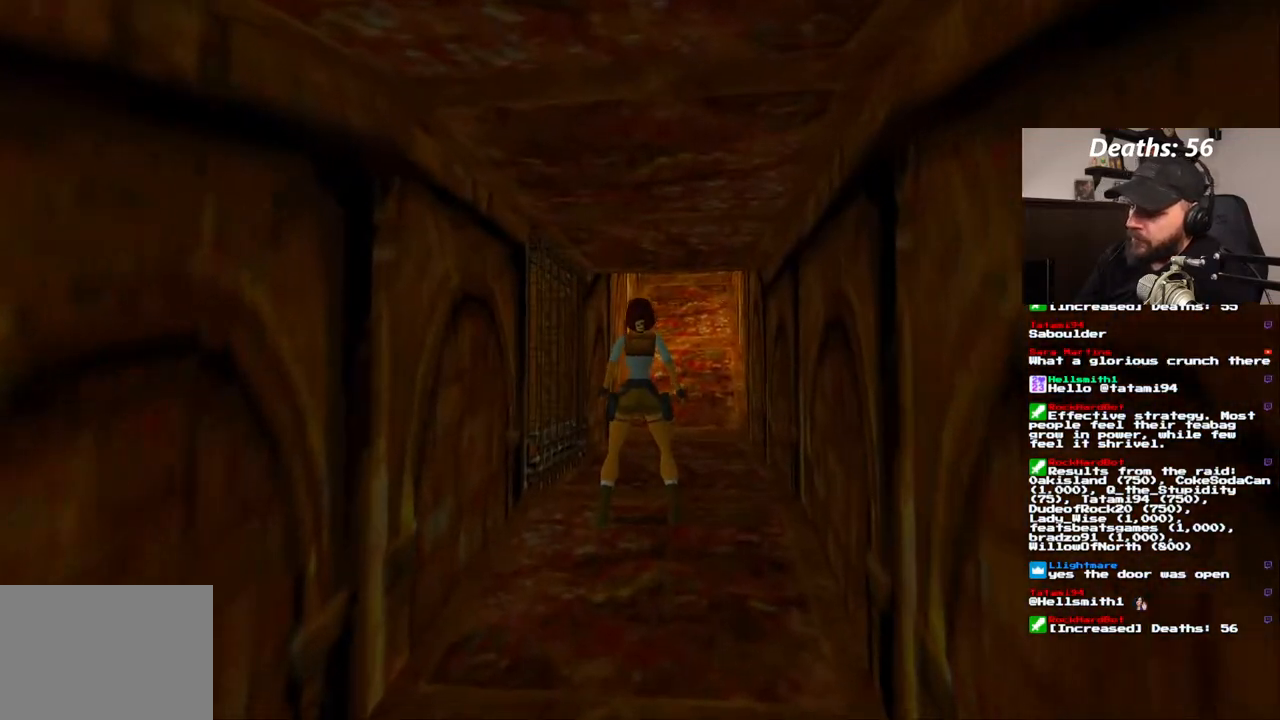
{"dt_ms": 500, "buttons": [], "left_stick": "center", "right_stick": "center", "events": []}
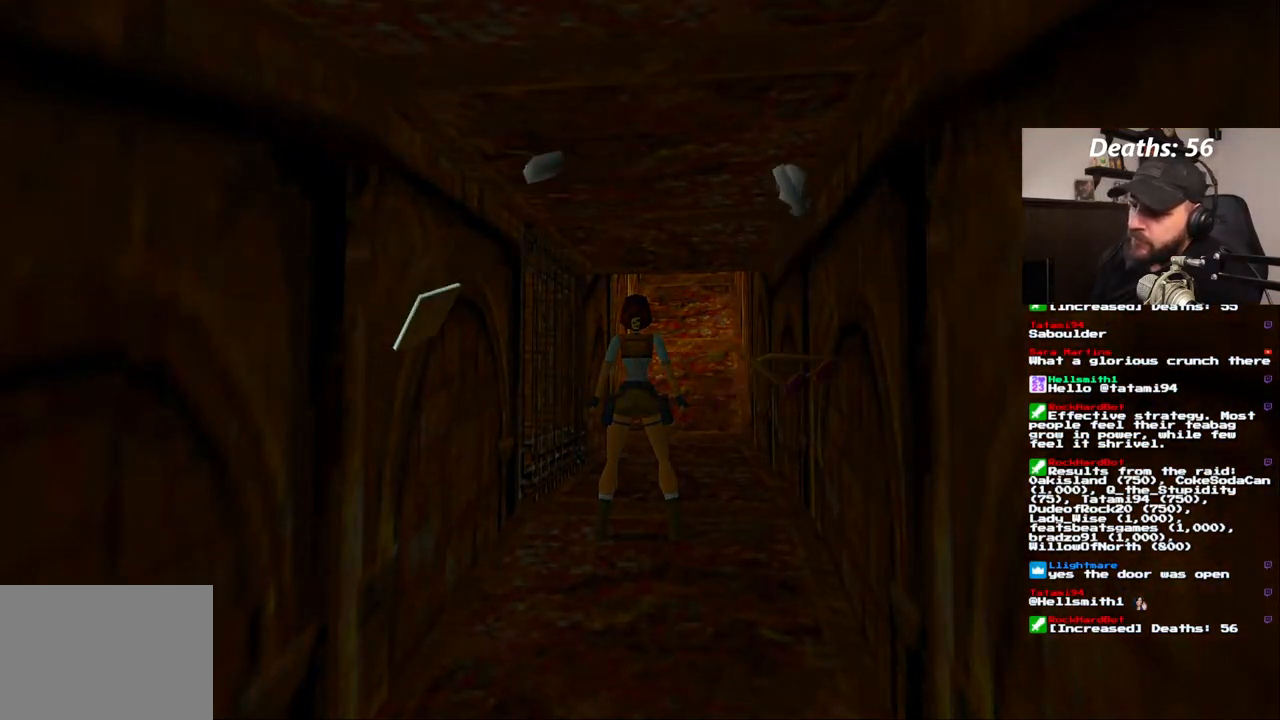
{"dt_ms": 500, "buttons": [], "left_stick": "center", "right_stick": "center", "events": [[133, "CROSS", "down"], [233, "CROSS", "up"], [283, "CROSS", "down"], [367, "CROSS", "up"], [417, "CROSS", "down"], [500, "CROSS", "up"]]}
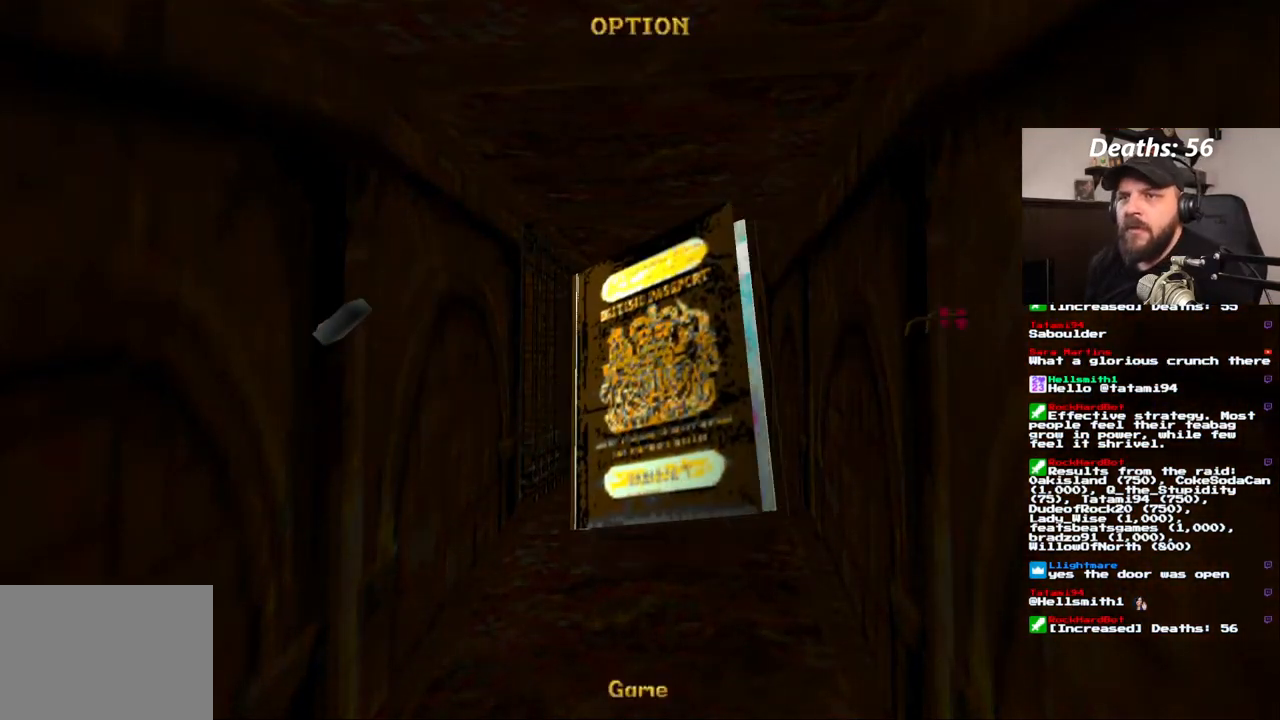
{"dt_ms": 500, "buttons": ["CROSS"], "left_stick": "center", "right_stick": "center", "events": [[67, "CROSS", "down"], [133, "CROSS", "up"], [200, "CROSS", "down"], [283, "CROSS", "up"], [333, "CROSS", "down"], [450, "CROSS", "up"], [500, "CROSS", "down"]]}
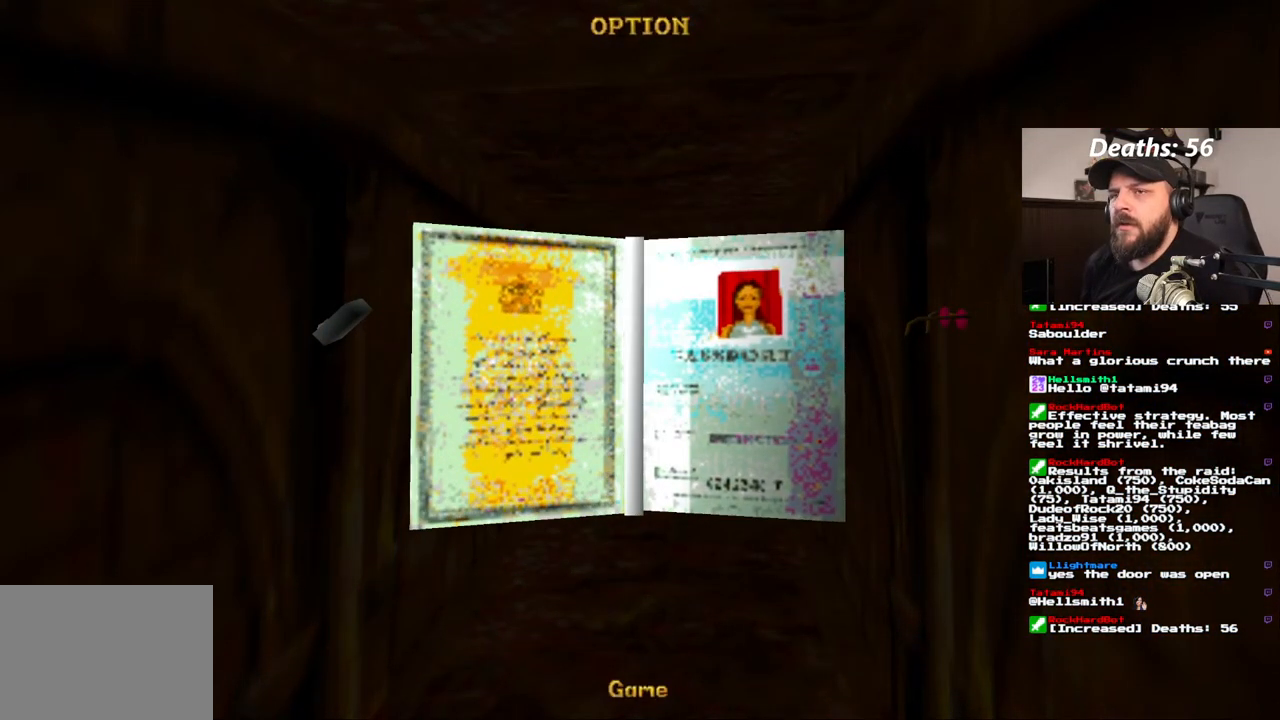
{"dt_ms": 500, "buttons": [], "left_stick": "center", "right_stick": "center", "events": [[83, "CROSS", "up"], [150, "CROSS", "down"], [233, "CROSS", "up"], [300, "CROSS", "down"], [383, "CROSS", "up"]]}
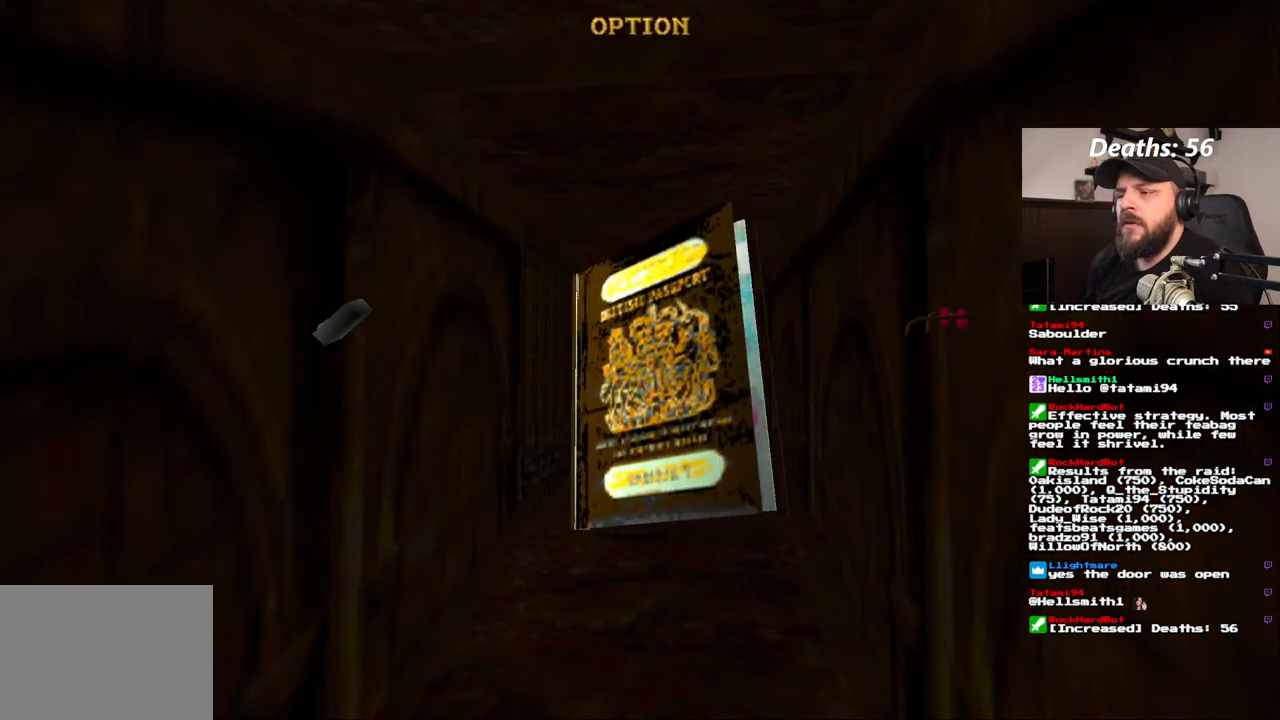
{"dt_ms": 500, "buttons": [], "left_stick": "center", "right_stick": "center", "events": []}
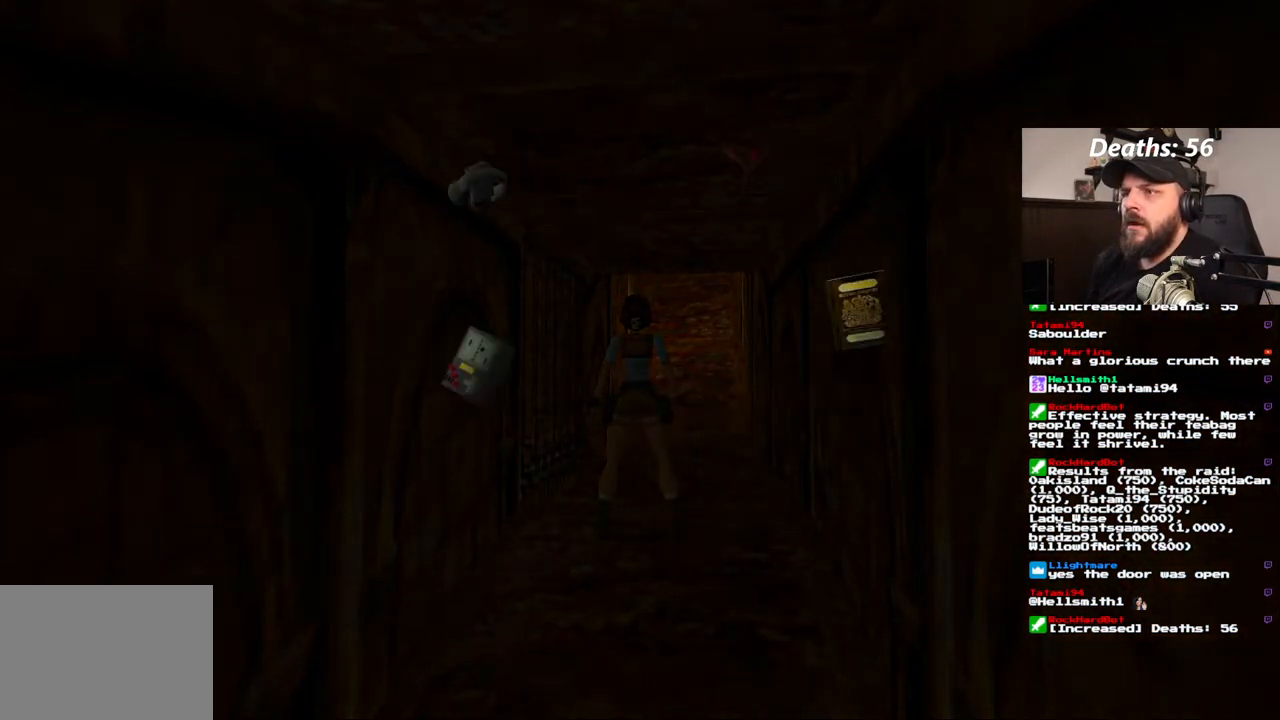
{"dt_ms": 500, "buttons": [], "left_stick": "center", "right_stick": "center", "events": []}
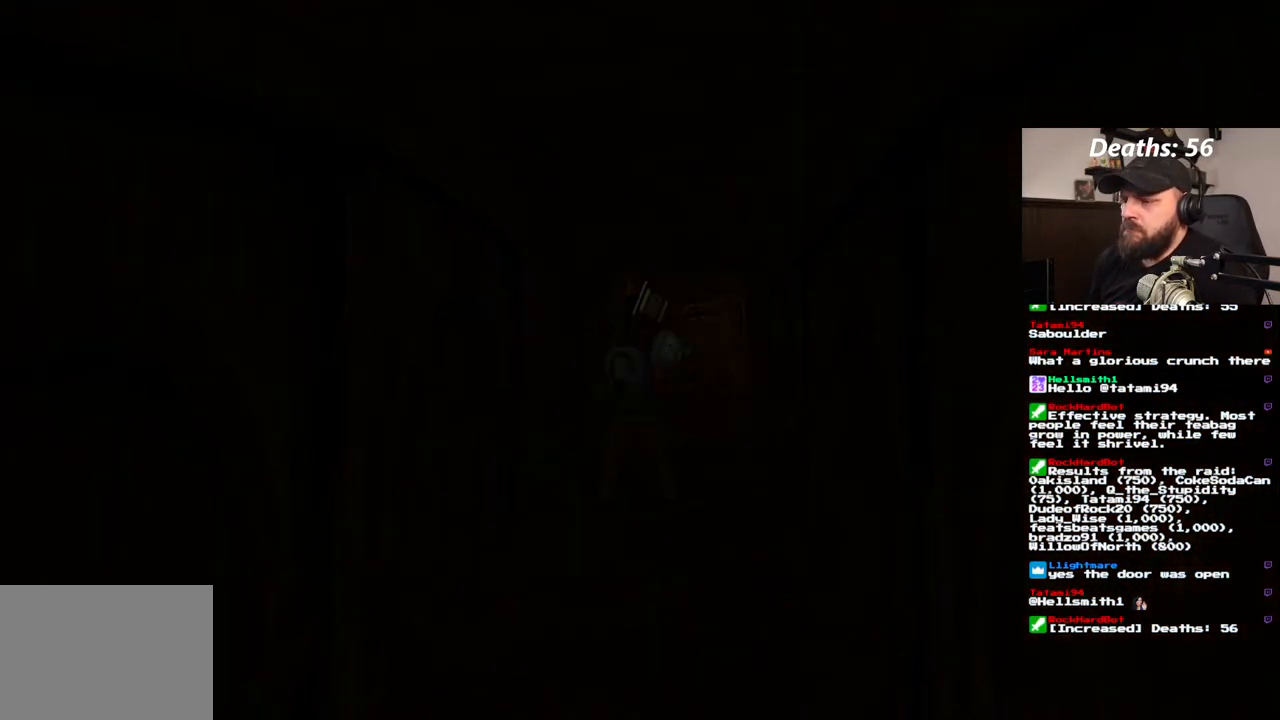
{"dt_ms": 1000, "buttons": [], "left_stick": "center", "right_stick": "center"}
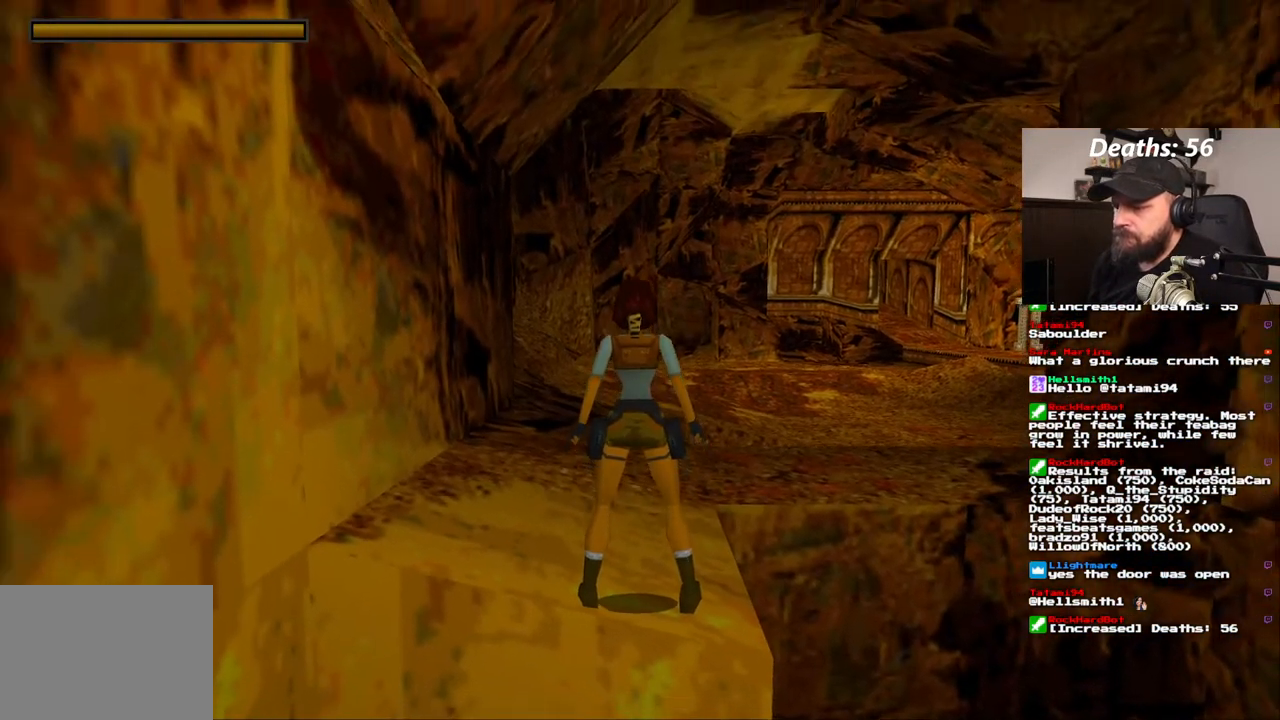
{"dt_ms": 500, "buttons": [], "left_stick": "center", "right_stick": "center", "events": []}
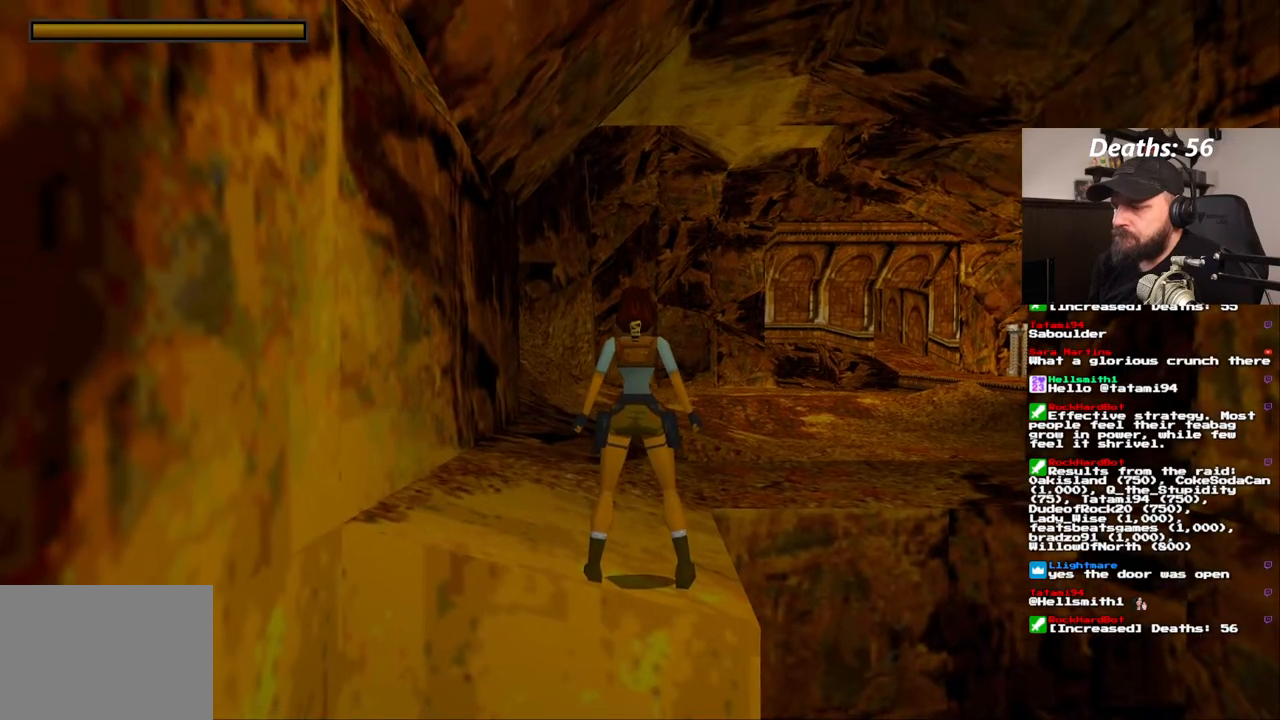
{"dt_ms": 500, "buttons": ["DPAD_UP"], "left_stick": "center", "right_stick": "center", "events": [[350, "DPAD_UP", "down"]]}
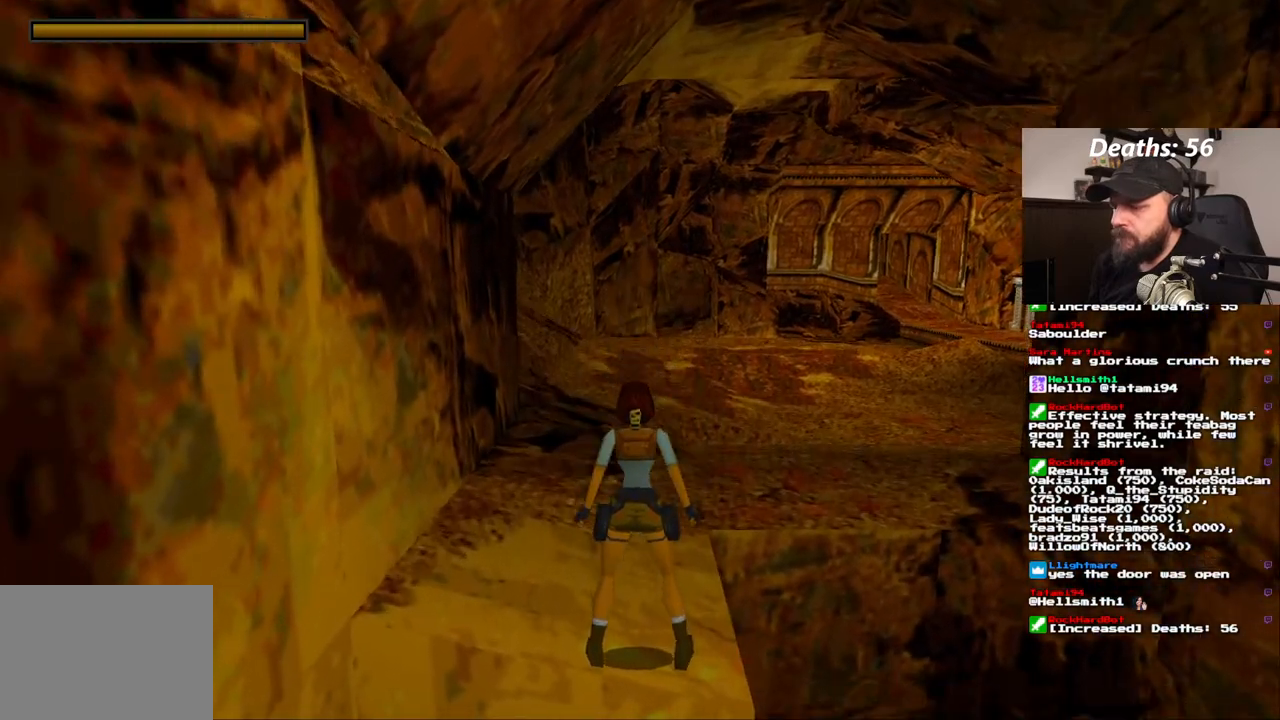
{"dt_ms": 500, "buttons": [], "left_stick": "center", "right_stick": "center", "events": [[150, "DPAD_UP", "up"]]}
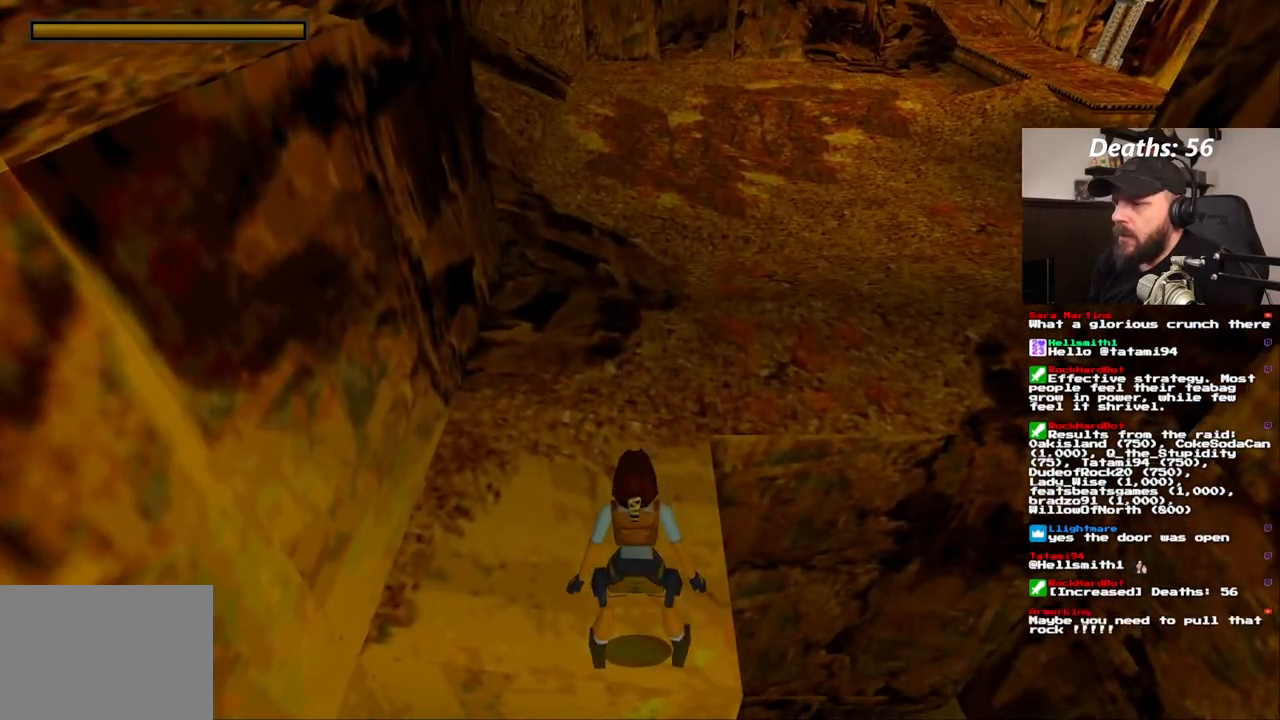
{"dt_ms": 500, "buttons": ["DPAD_UP"], "left_stick": "center", "right_stick": "center", "events": [[83, "DPAD_UP", "down"]]}
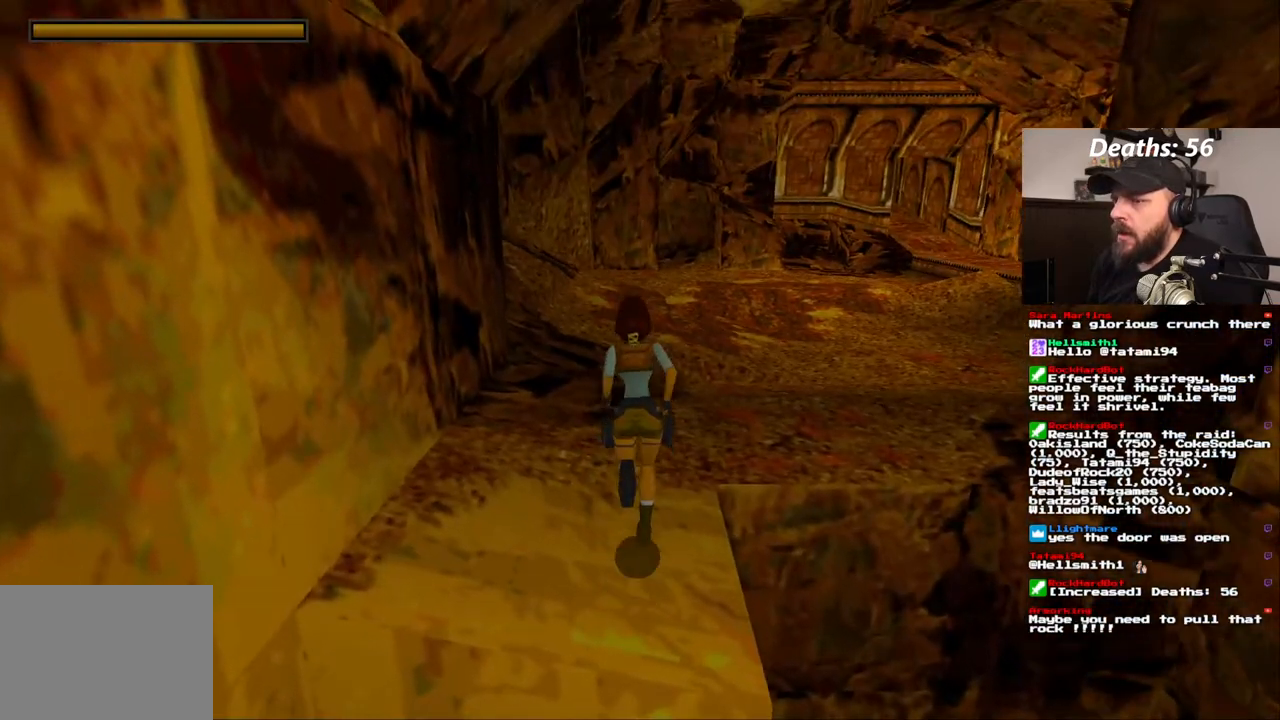
{"dt_ms": 500, "buttons": ["DPAD_UP"], "left_stick": "center", "right_stick": "center", "events": []}
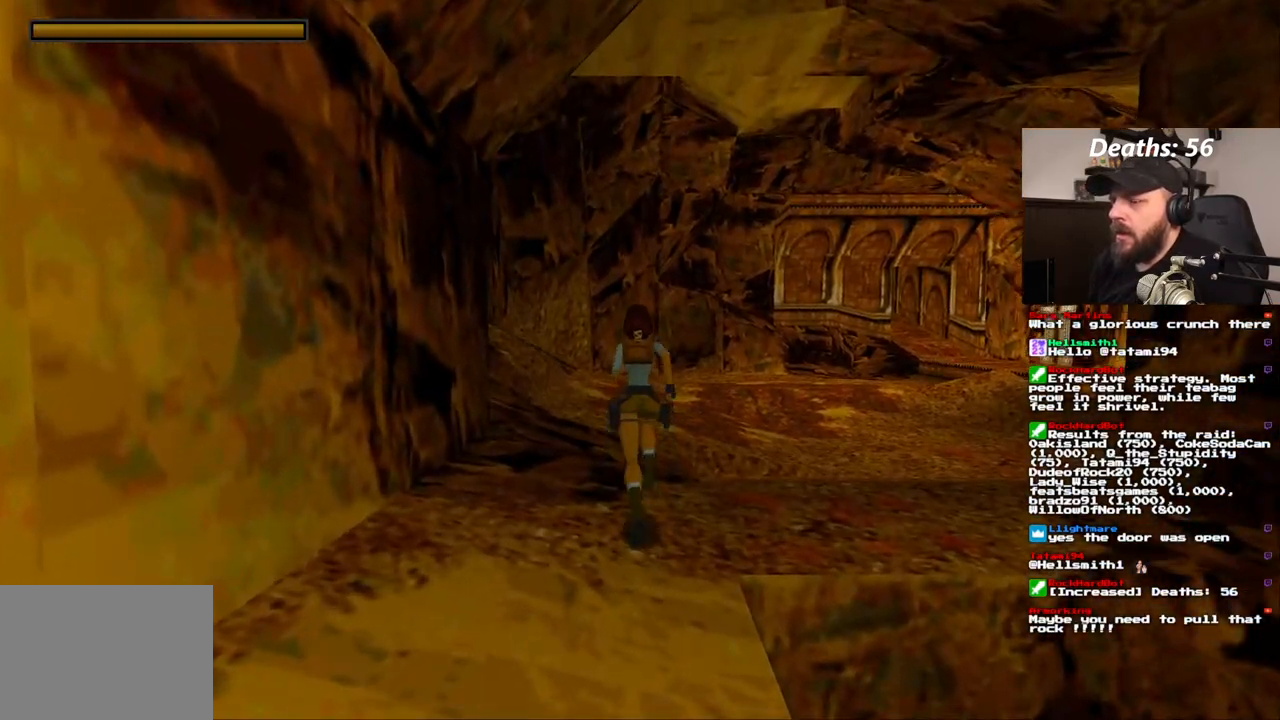
{"dt_ms": 500, "buttons": ["DPAD_UP"], "left_stick": "center", "right_stick": "center", "events": []}
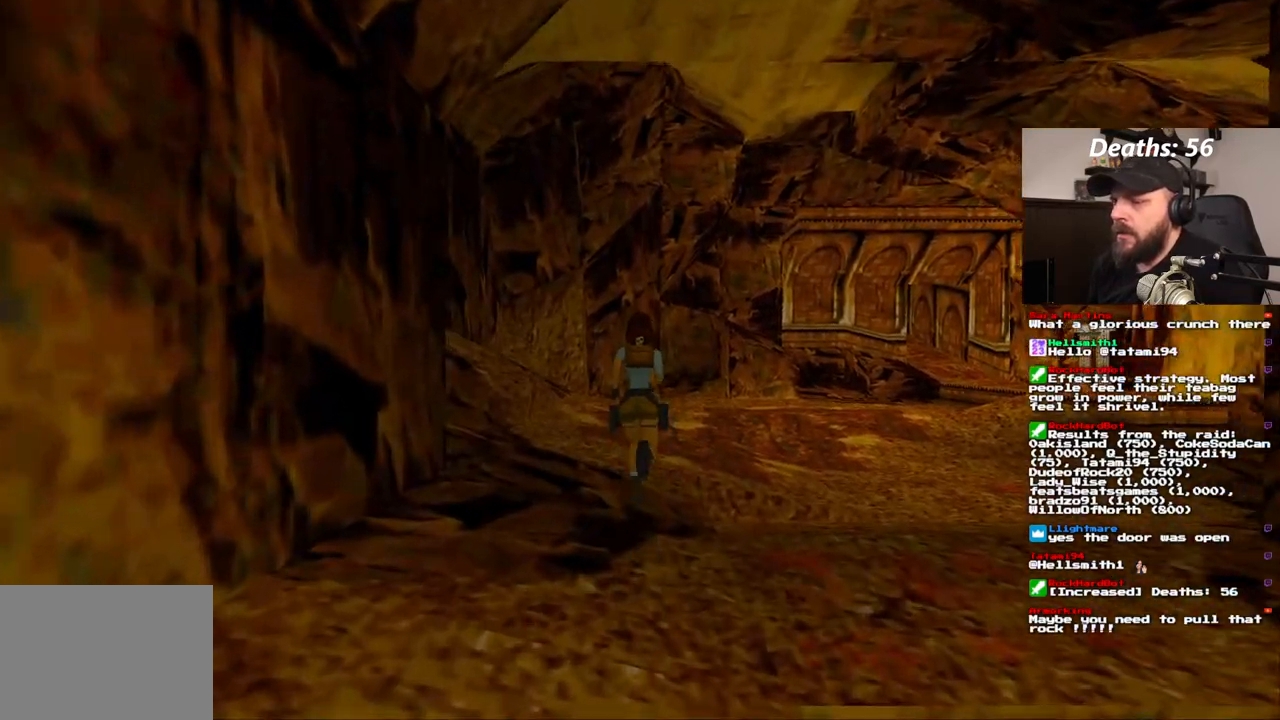
{"dt_ms": 500, "buttons": [], "left_stick": "center", "right_stick": "center", "events": [[183, "DPAD_UP", "up"]]}
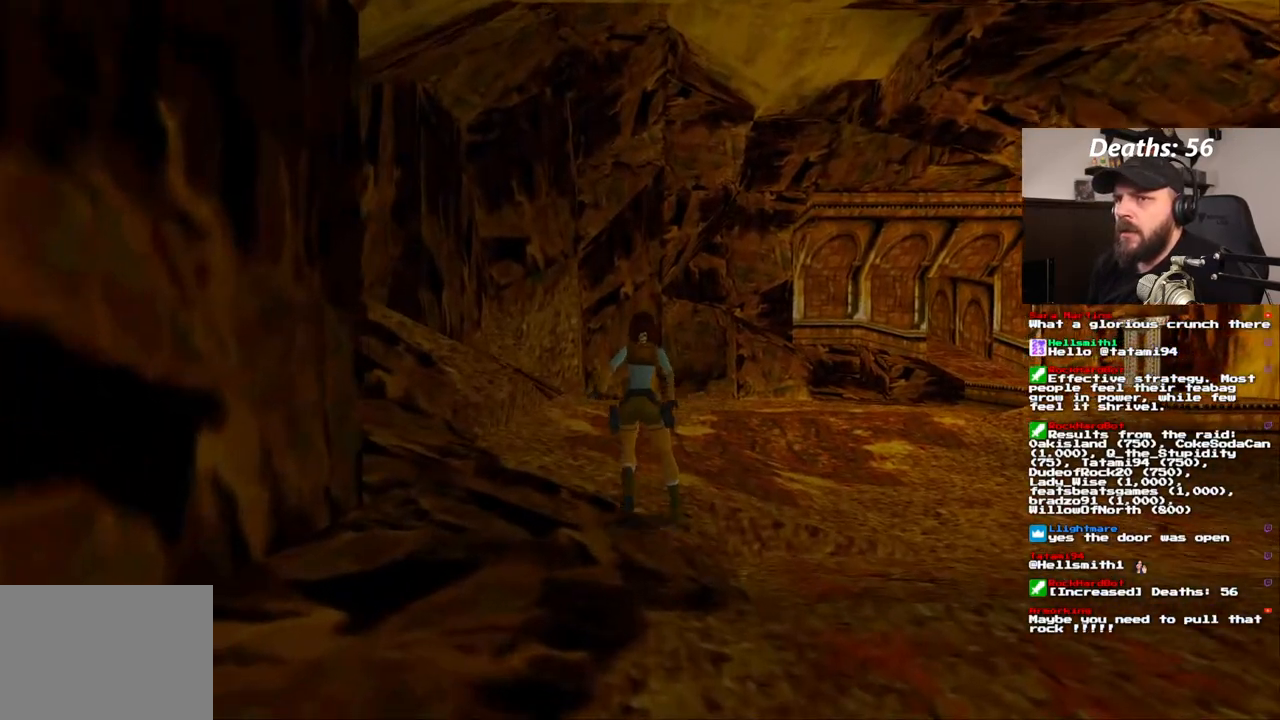
{"dt_ms": 500, "buttons": ["DPAD_LEFT"], "left_stick": "center", "right_stick": "center", "events": [[367, "DPAD_LEFT", "down"]]}
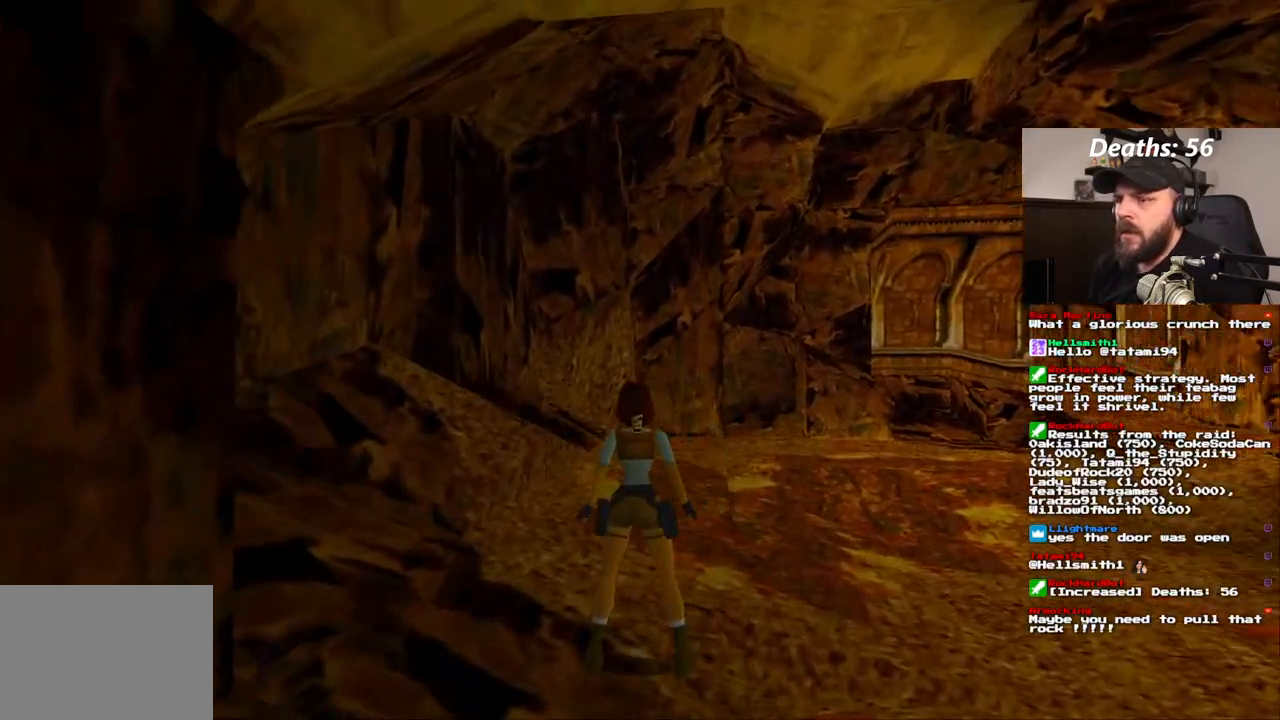
{"dt_ms": 500, "buttons": [], "left_stick": "center", "right_stick": "center", "events": [[200, "DPAD_UP", "down"], [250, "DPAD_LEFT", "up"], [450, "DPAD_UP", "up"]]}